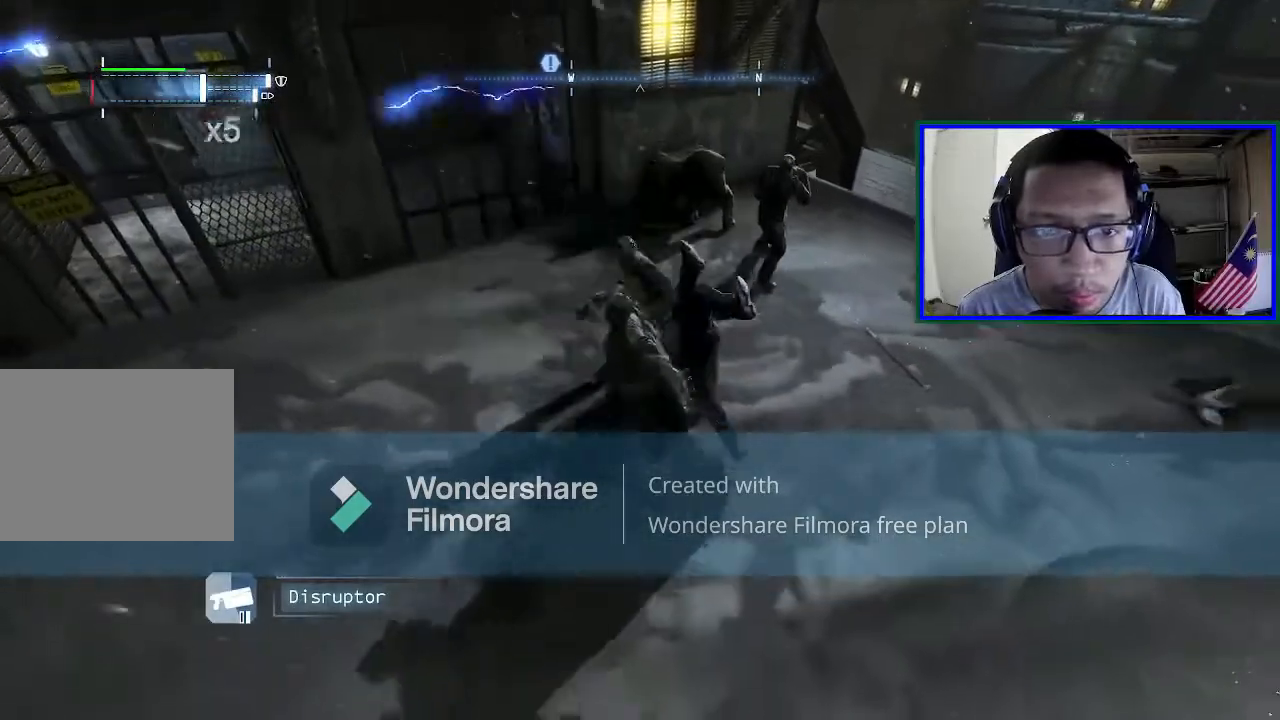
Gameplay with a controller (Xbox layout); each line is a JSON object with the inputs held at the frame after it. "events" lists button and stick changes between this image and that frame as [ms after this image, input, new state], when the widget could be followed in between. Not read: L3.
{"buttons": ["X"], "left_stick": "up-right", "right_stick": "center", "events": [[367, "X", "down"]]}
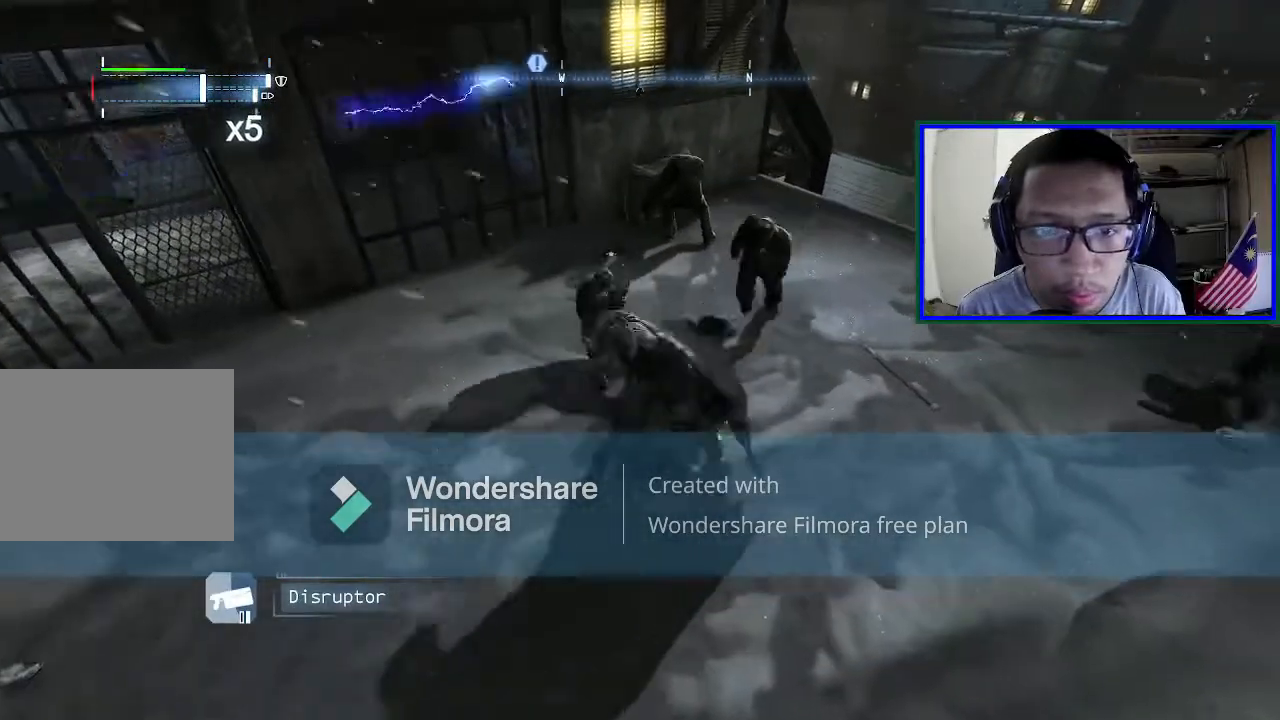
{"buttons": [], "left_stick": "up", "right_stick": "center", "events": [[33, "X", "up"], [133, "left_stick", "up"]]}
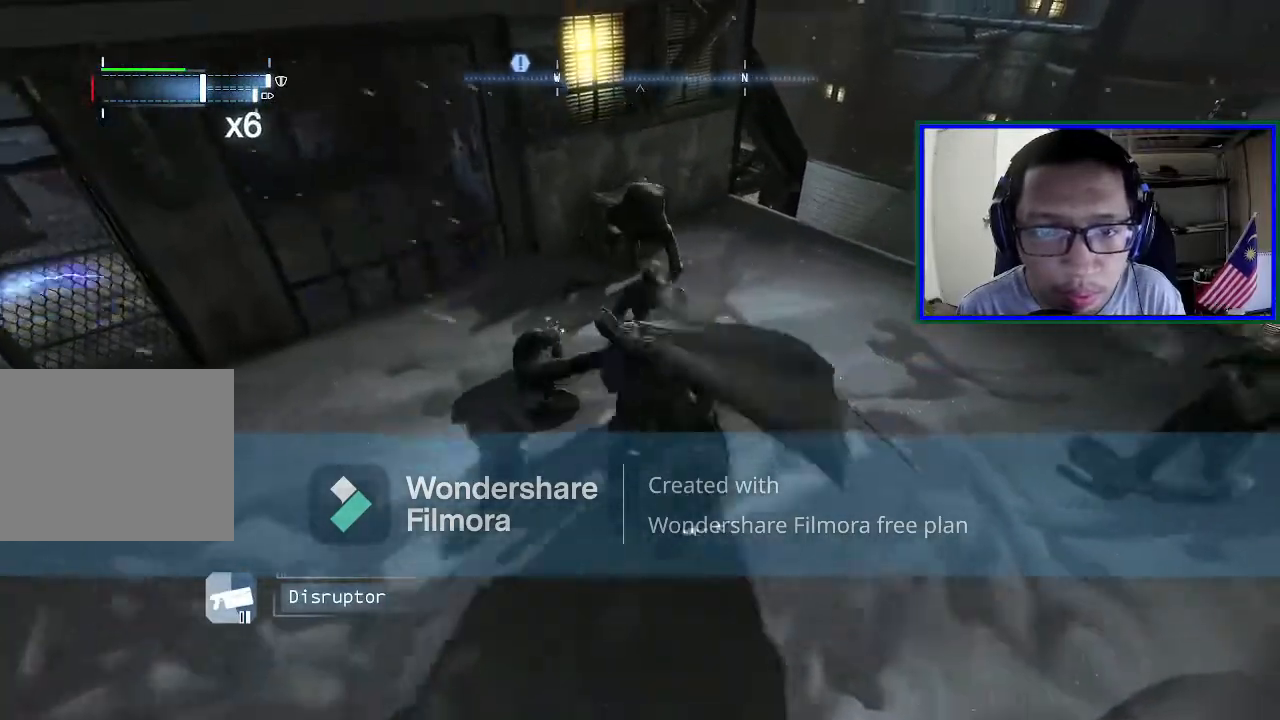
{"buttons": [], "left_stick": "up", "right_stick": "center", "events": [[267, "X", "down"], [467, "X", "up"]]}
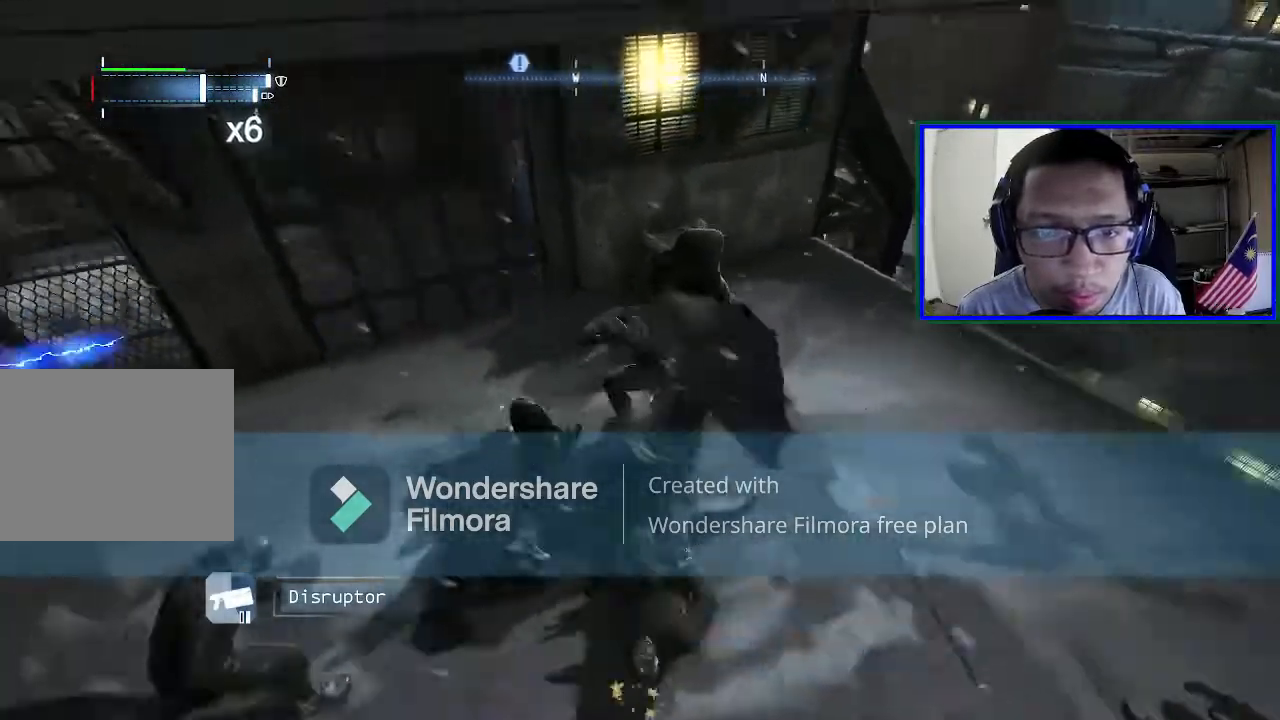
{"buttons": [], "left_stick": "center", "right_stick": "left", "events": [[200, "left_stick", "up-right"], [267, "right_stick", "left"], [333, "left_stick", "right"], [467, "left_stick", "center"]]}
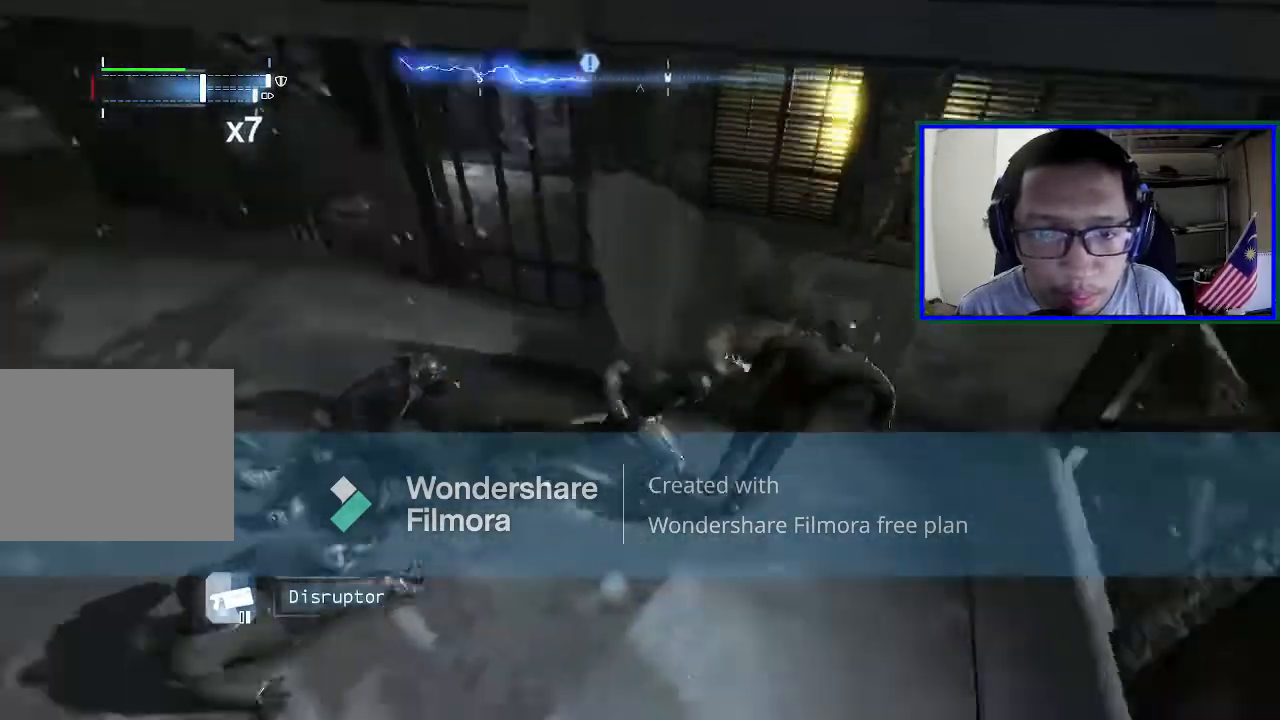
{"buttons": [], "left_stick": "up-left", "right_stick": "center", "events": [[167, "left_stick", "left"], [267, "right_stick", "center"], [300, "X", "down"], [400, "left_stick", "up-left"], [433, "X", "up"]]}
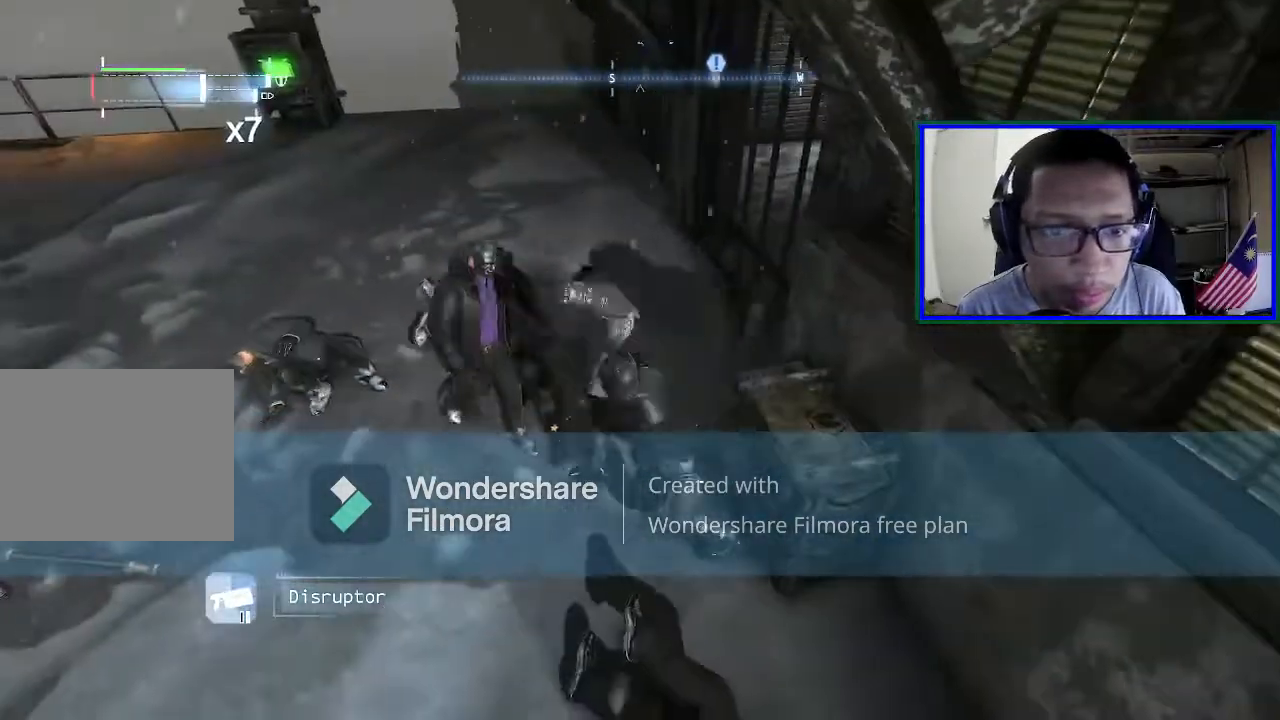
{"buttons": [], "left_stick": "up-left", "right_stick": "center", "events": []}
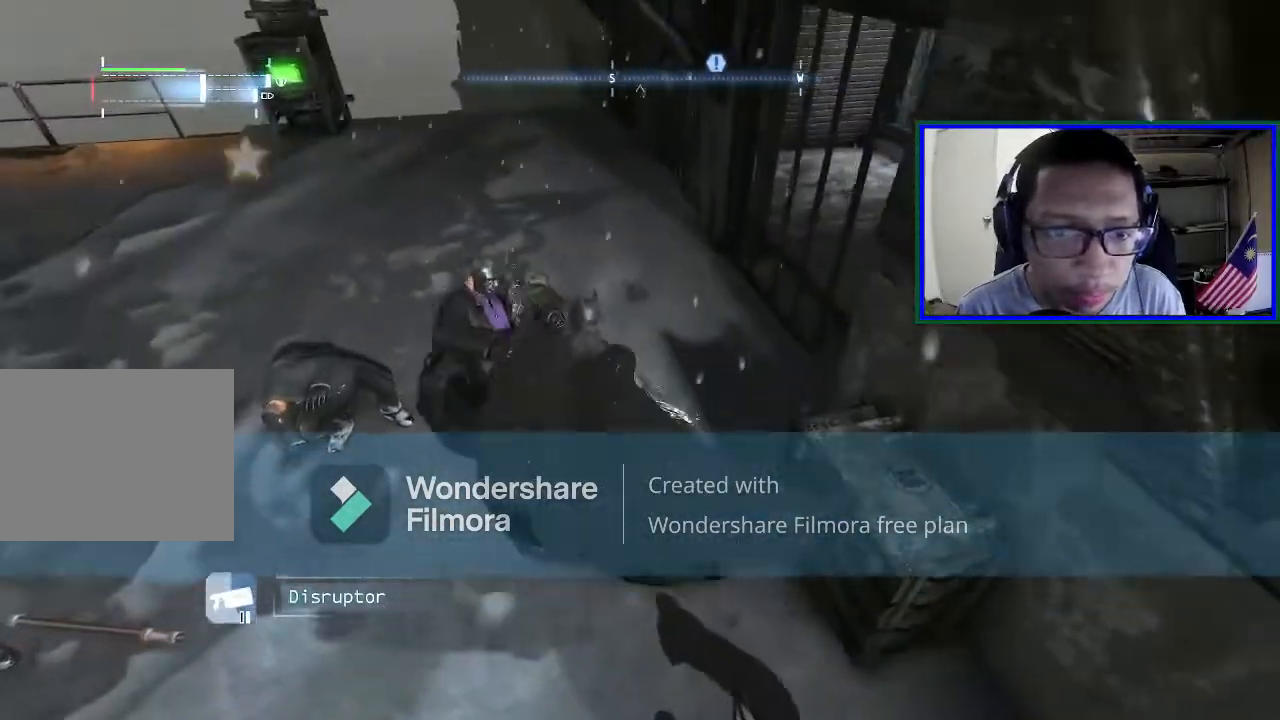
{"buttons": [], "left_stick": "up", "right_stick": "left", "events": [[67, "right_stick", "left"], [333, "left_stick", "up"]]}
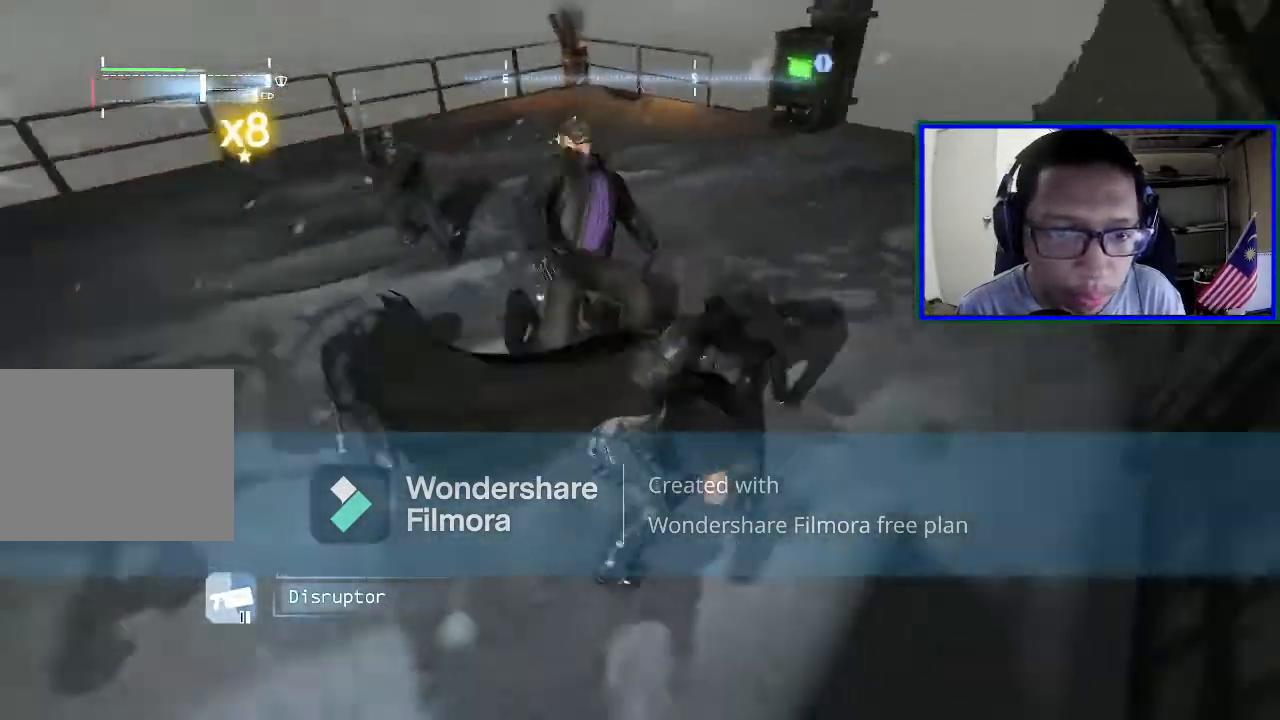
{"buttons": [], "left_stick": "left", "right_stick": "center", "events": [[200, "left_stick", "up-left"], [200, "right_stick", "center"], [233, "X", "down"], [433, "X", "up"], [467, "left_stick", "left"]]}
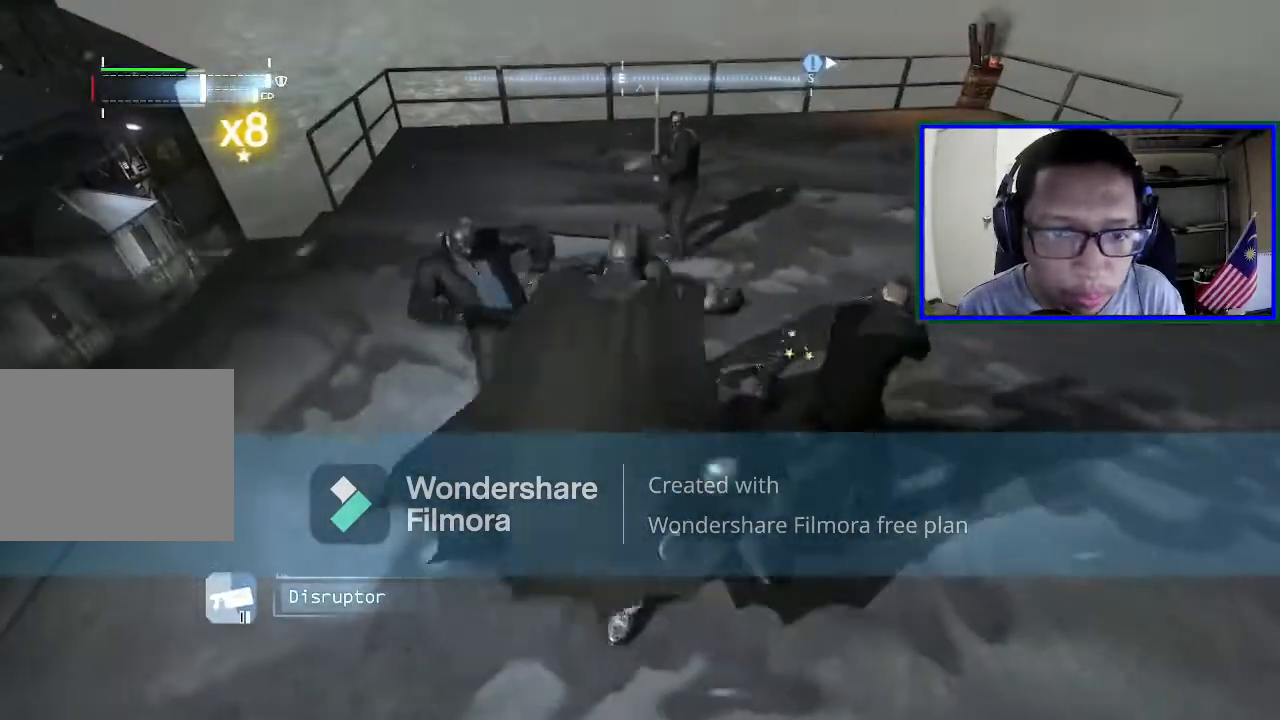
{"buttons": [], "left_stick": "up-left", "right_stick": "center", "events": [[500, "left_stick", "up-left"]]}
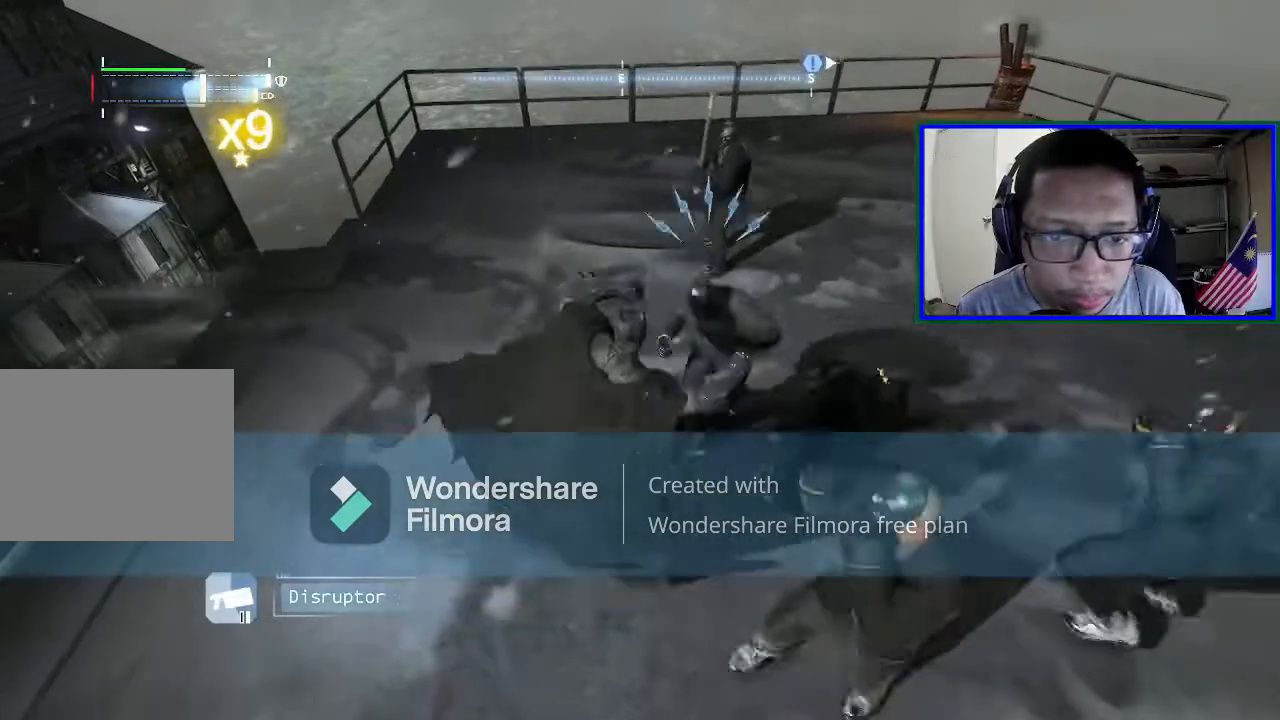
{"buttons": ["Y"], "left_stick": "right", "right_stick": "center", "events": [[133, "left_stick", "up"], [233, "left_stick", "up-right"], [333, "Y", "down"], [400, "left_stick", "right"]]}
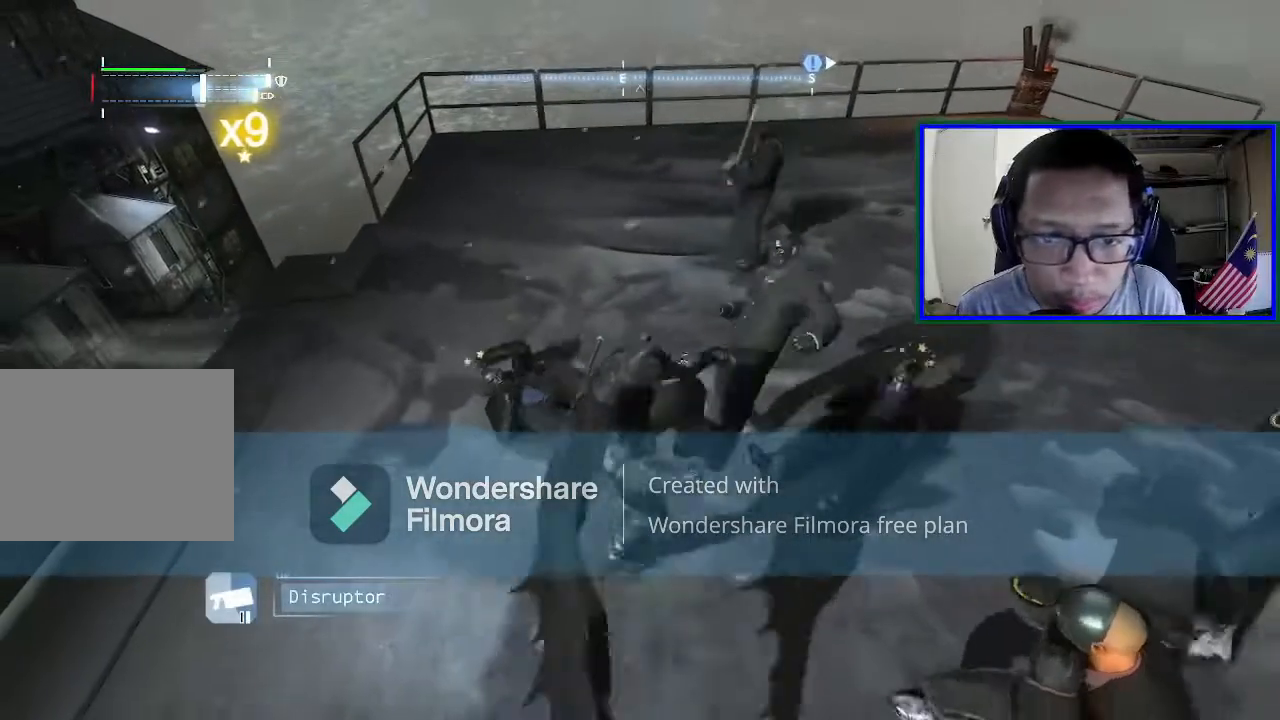
{"buttons": [], "left_stick": "center", "right_stick": "center", "events": [[33, "Y", "up"], [333, "left_stick", "center"]]}
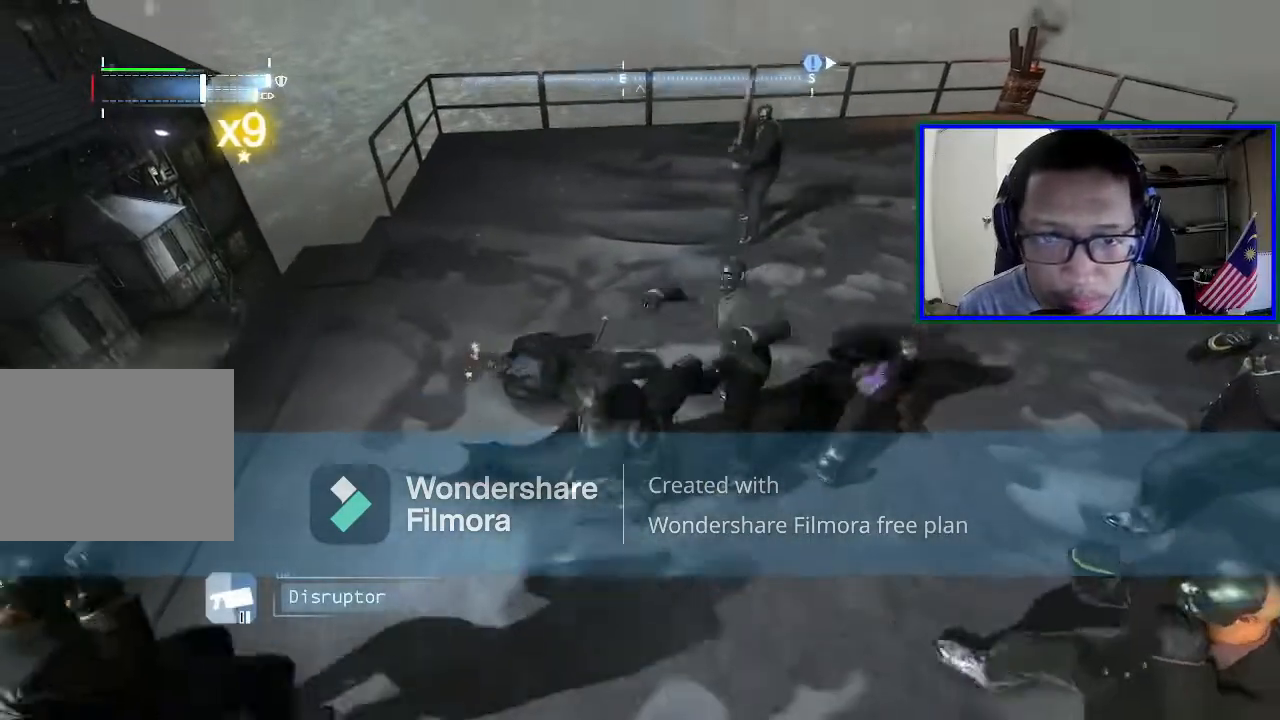
{"buttons": [], "left_stick": "center", "right_stick": "center", "events": []}
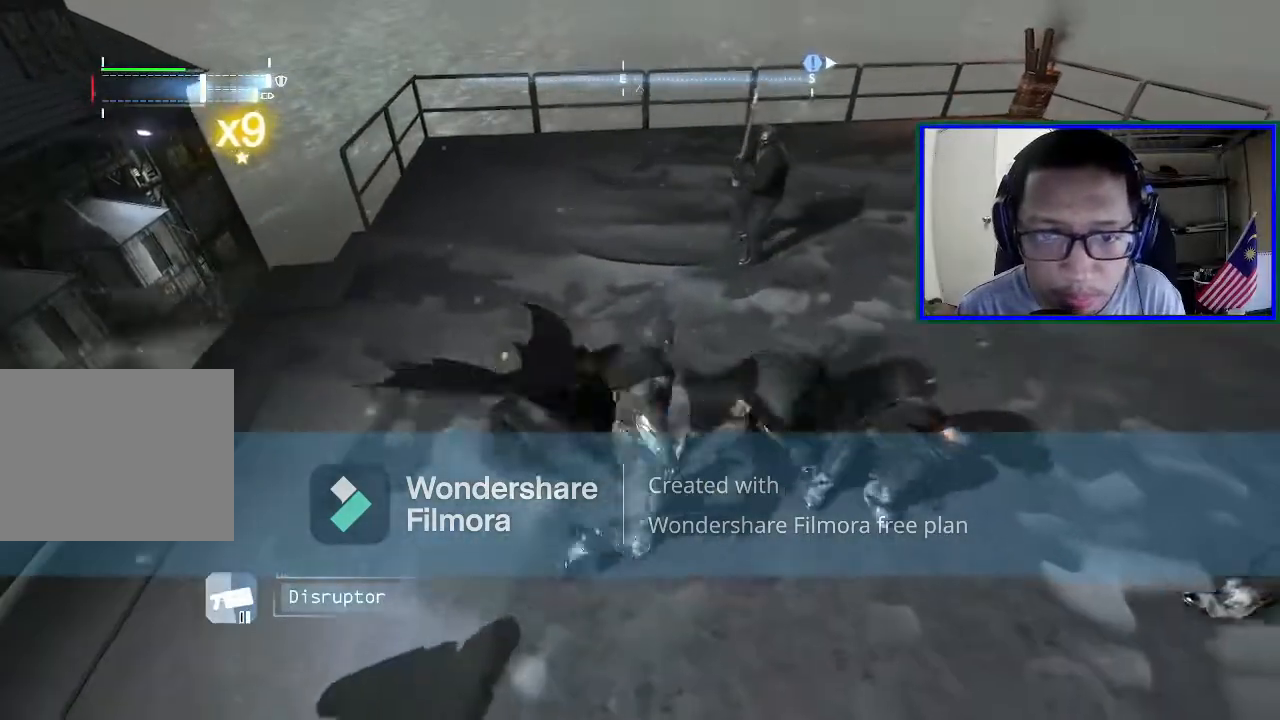
{"buttons": [], "left_stick": "up-right", "right_stick": "center", "events": [[367, "left_stick", "up-right"]]}
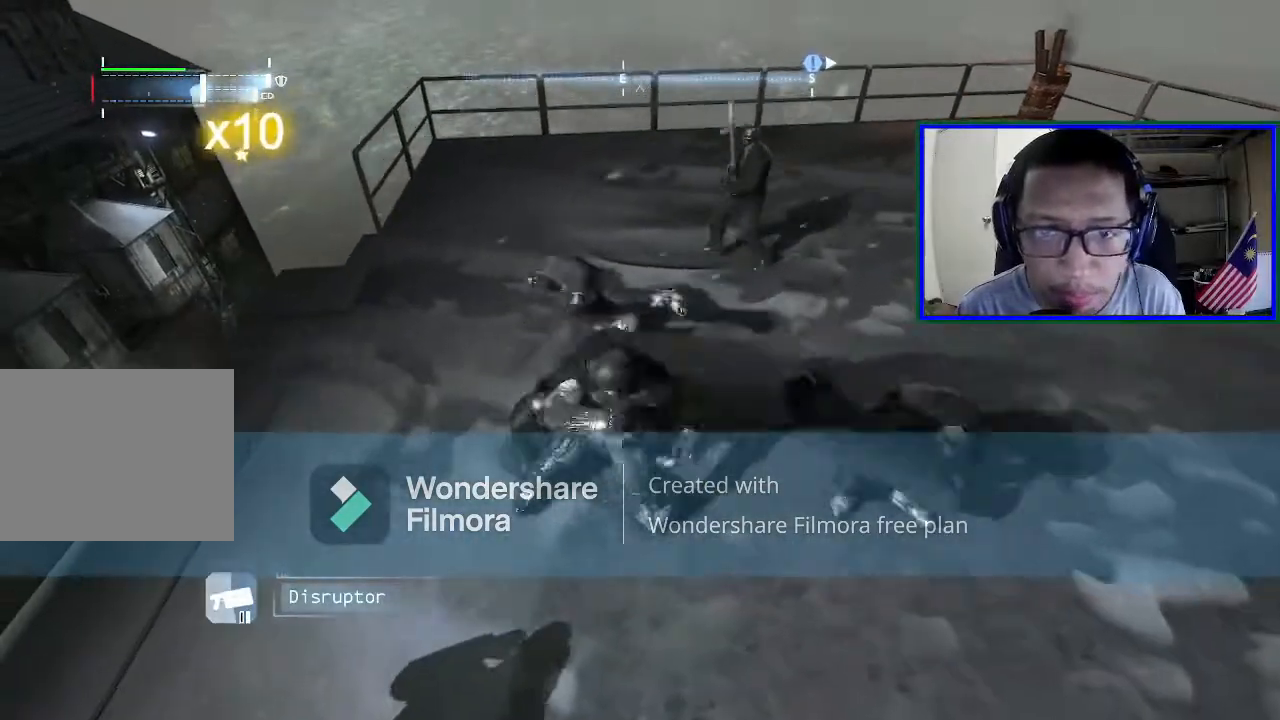
{"buttons": [], "left_stick": "up-right", "right_stick": "center", "events": [[67, "X", "down"], [267, "X", "up"]]}
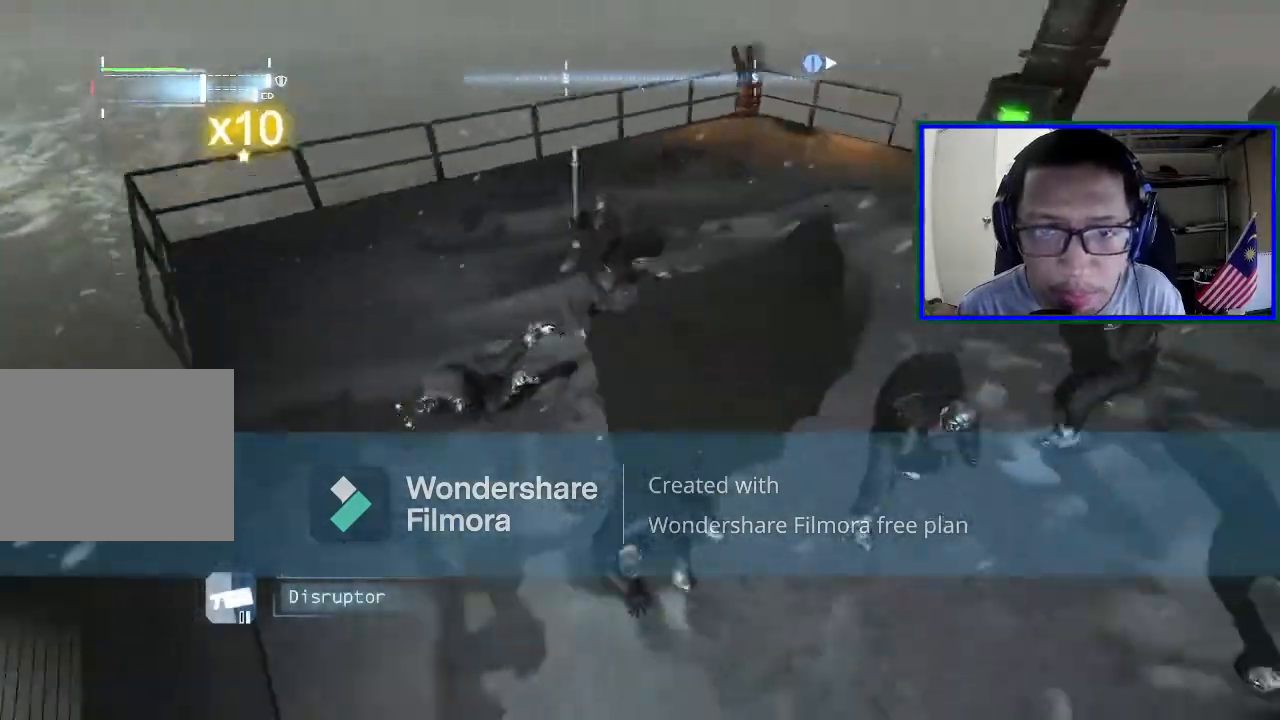
{"buttons": [], "left_stick": "up-right", "right_stick": "right", "events": [[133, "right_stick", "right"]]}
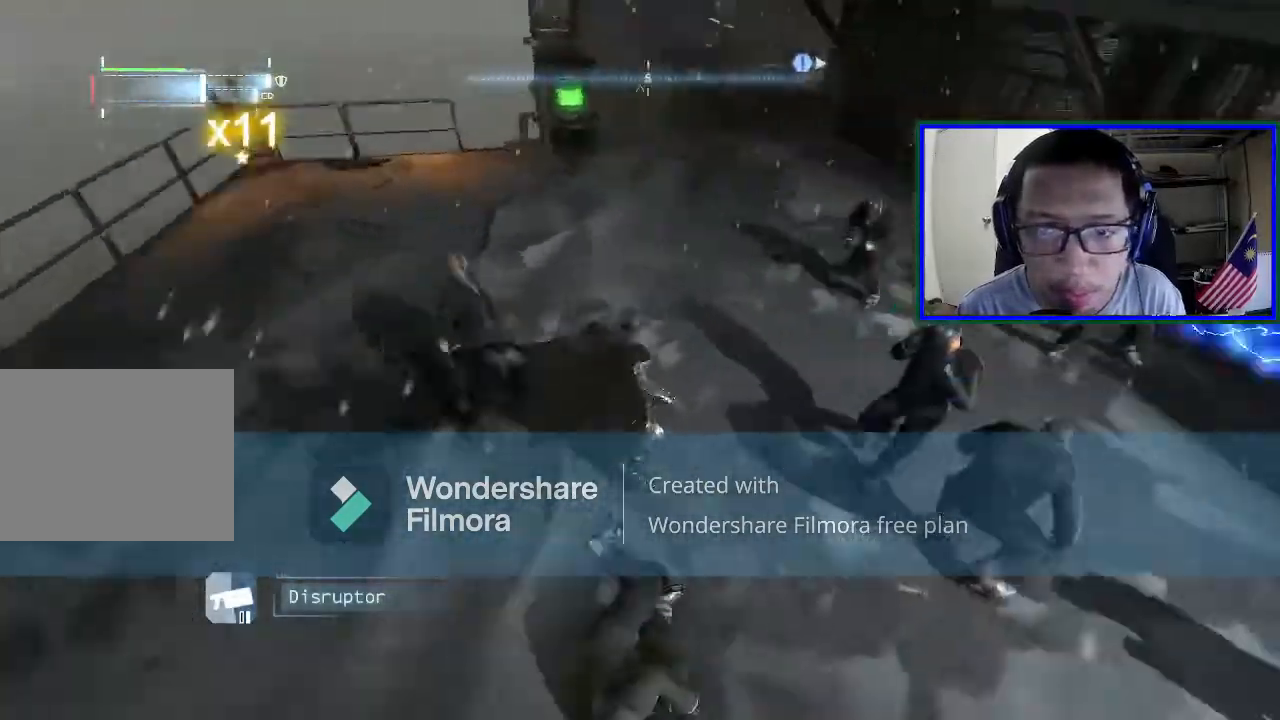
{"buttons": [], "left_stick": "up-right", "right_stick": "center", "events": [[333, "X", "down"], [333, "right_stick", "center"], [500, "X", "up"]]}
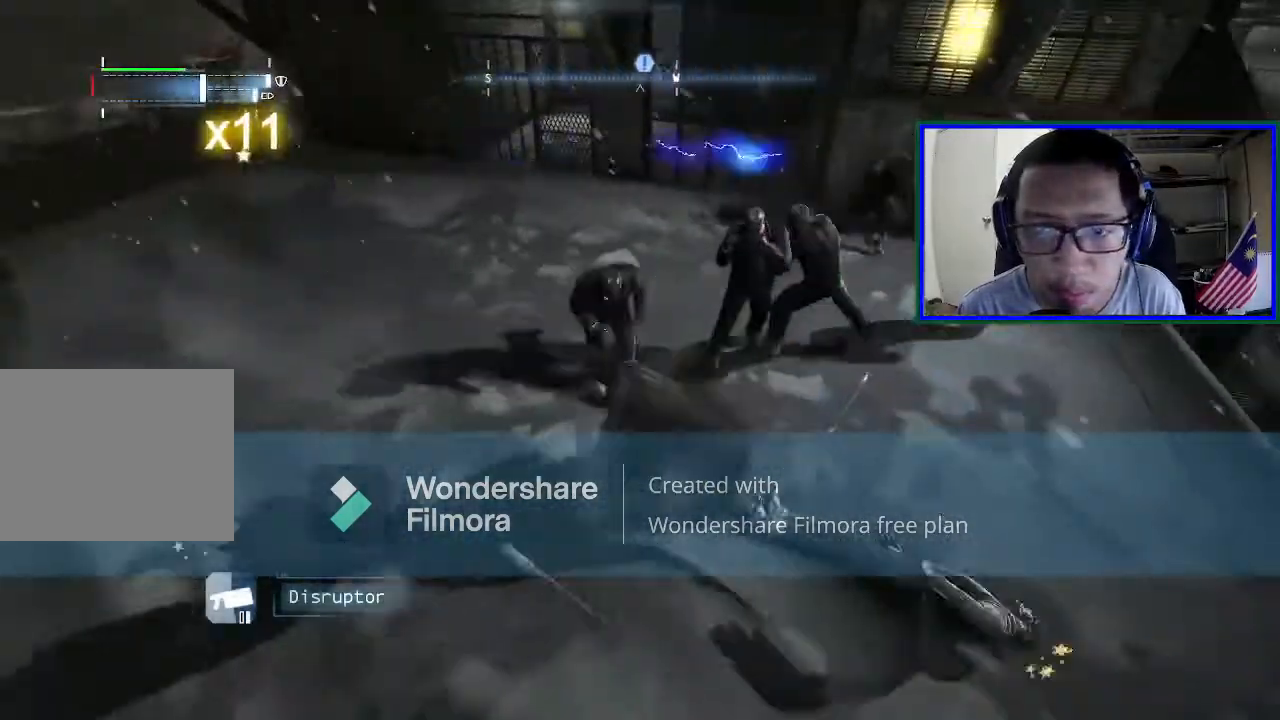
{"buttons": [], "left_stick": "up-right", "right_stick": "center", "events": []}
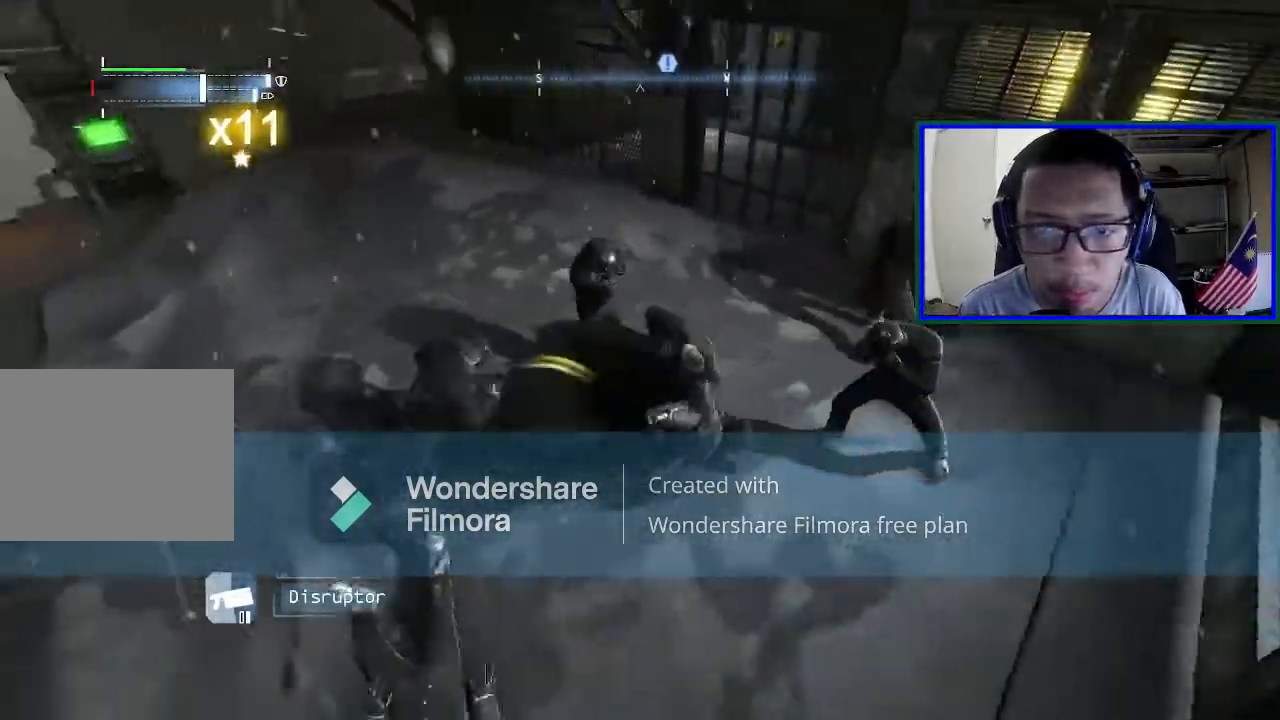
{"buttons": [], "left_stick": "right", "right_stick": "center", "events": [[300, "left_stick", "right"]]}
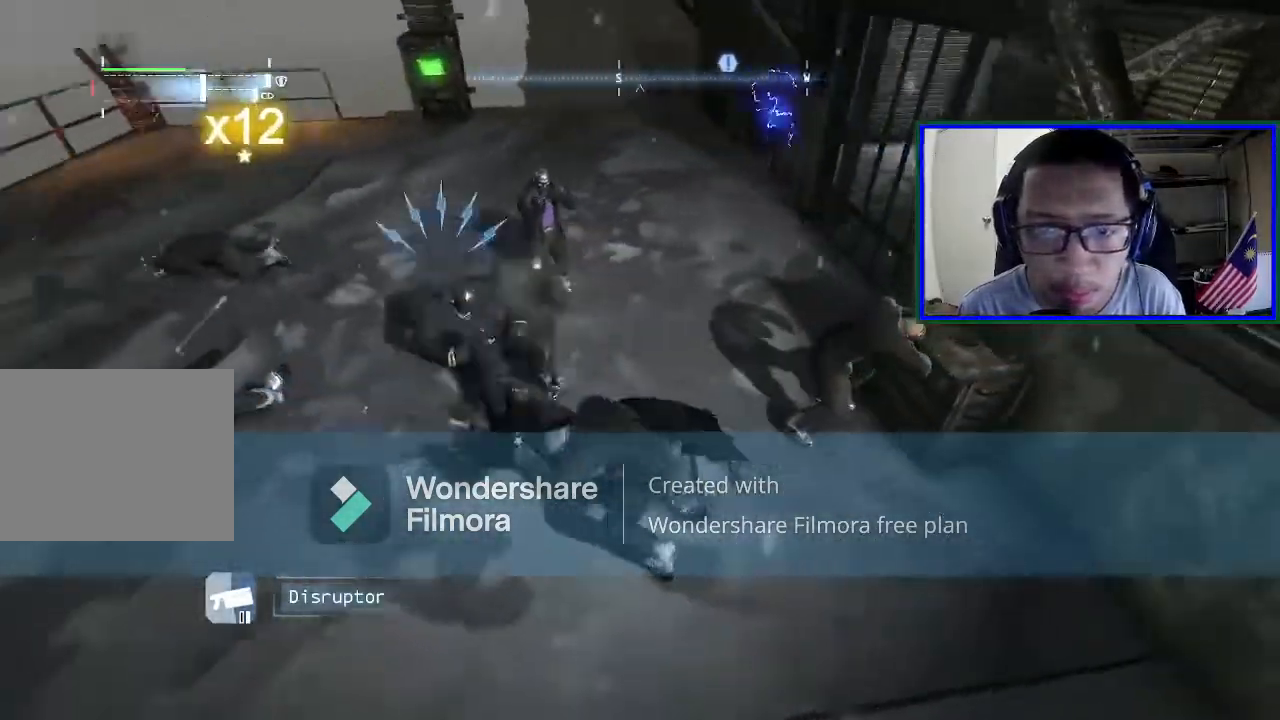
{"buttons": ["Y"], "left_stick": "right", "right_stick": "center", "events": [[67, "X", "down"], [200, "X", "up"], [467, "Y", "down"]]}
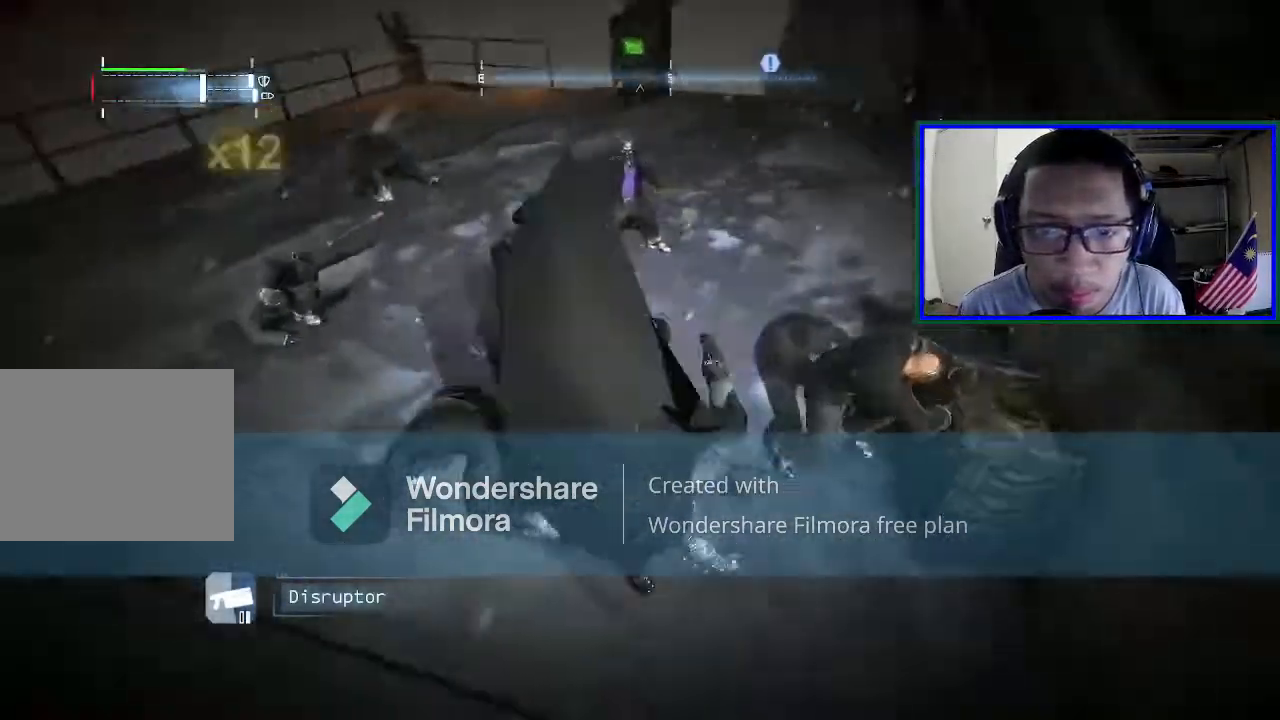
{"buttons": [], "left_stick": "right", "right_stick": "center", "events": [[133, "Y", "up"], [300, "X", "down"], [433, "X", "up"]]}
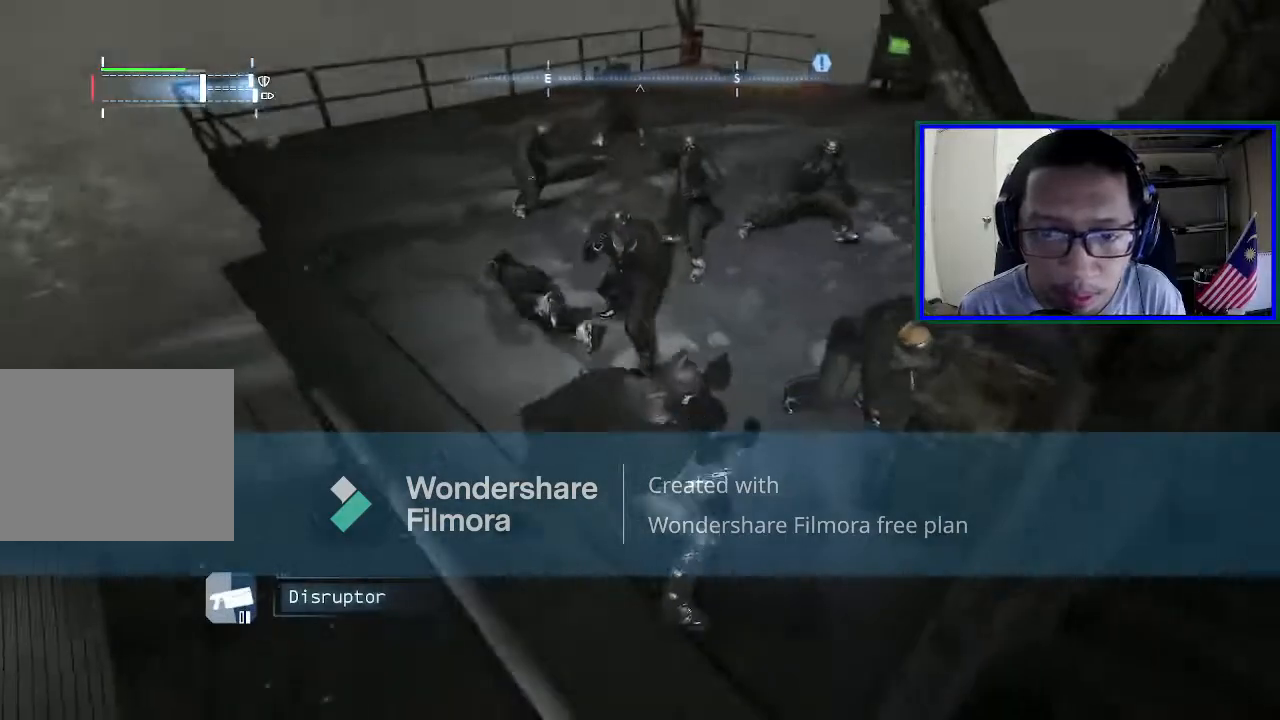
{"buttons": ["X"], "left_stick": "right", "right_stick": "center", "events": [[33, "X", "down"], [167, "X", "up"], [233, "X", "down"]]}
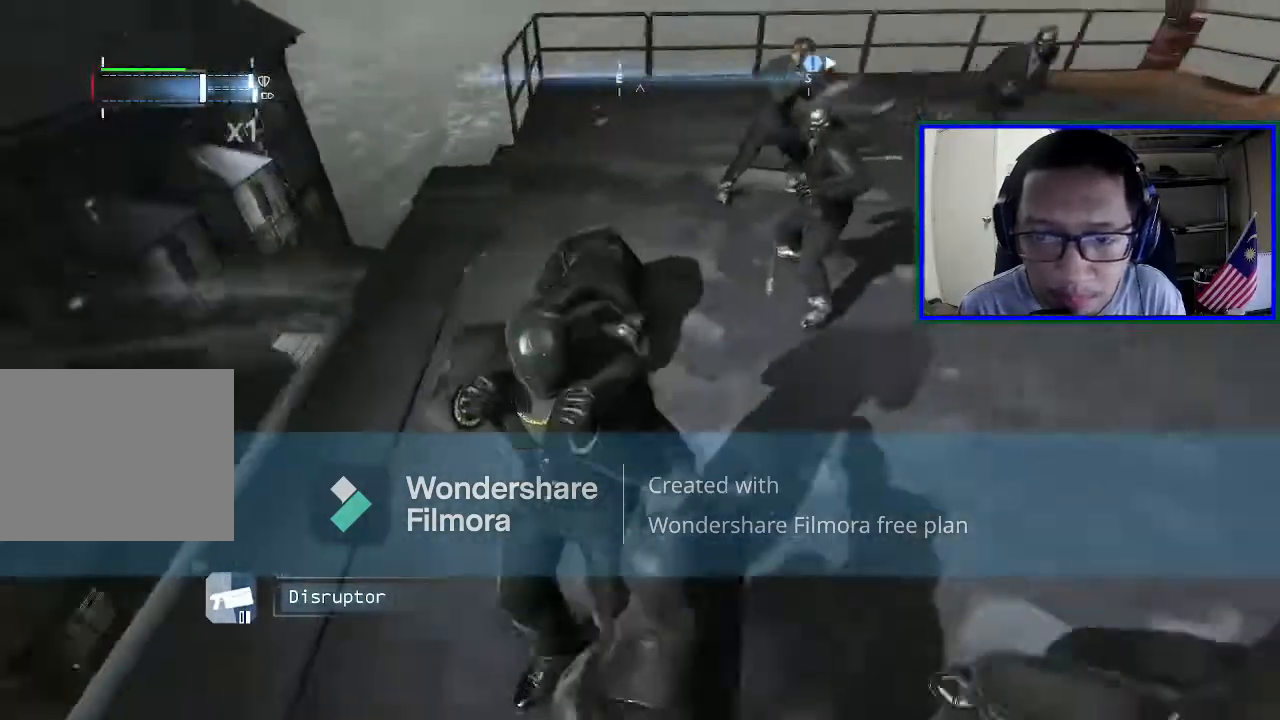
{"buttons": [], "left_stick": "right", "right_stick": "center", "events": [[467, "X", "up"]]}
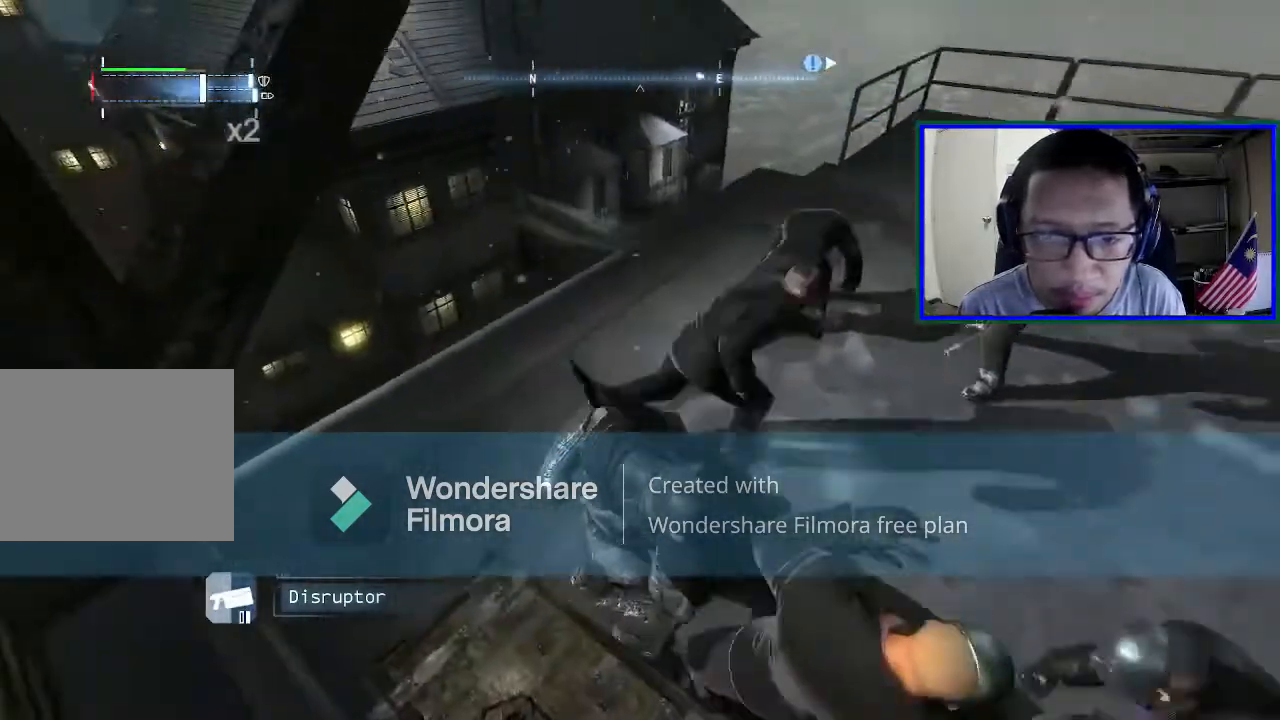
{"buttons": [], "left_stick": "right", "right_stick": "center", "events": [[133, "Y", "down"], [300, "Y", "up"]]}
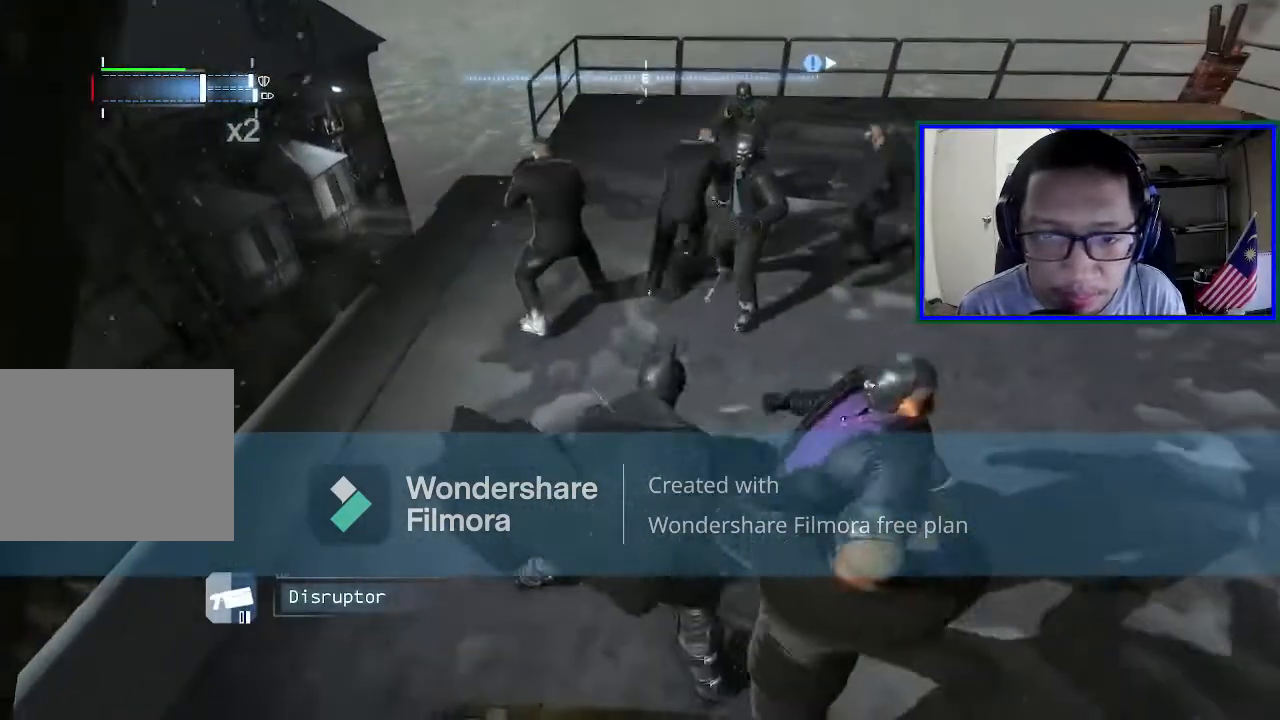
{"buttons": ["X"], "left_stick": "right", "right_stick": "center", "events": [[100, "X", "down"], [233, "X", "up"], [333, "X", "down"]]}
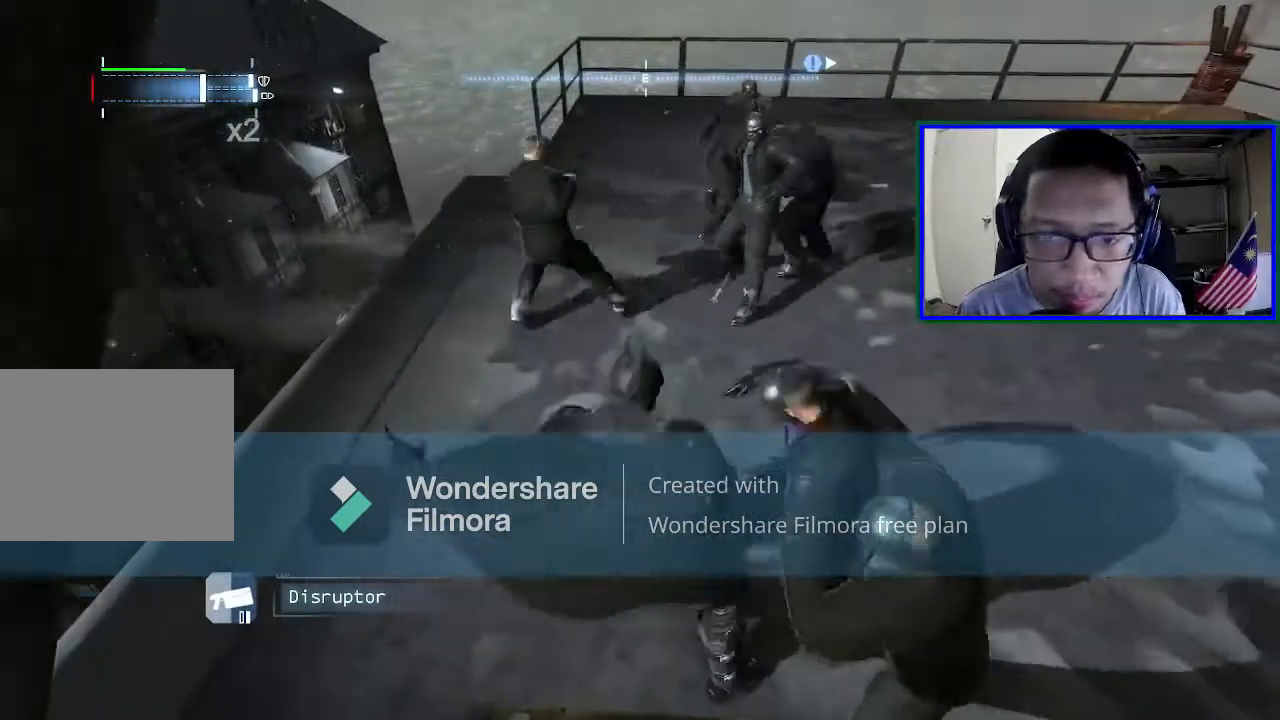
{"buttons": [], "left_stick": "up-right", "right_stick": "center", "events": [[33, "X", "up"], [400, "left_stick", "up-right"]]}
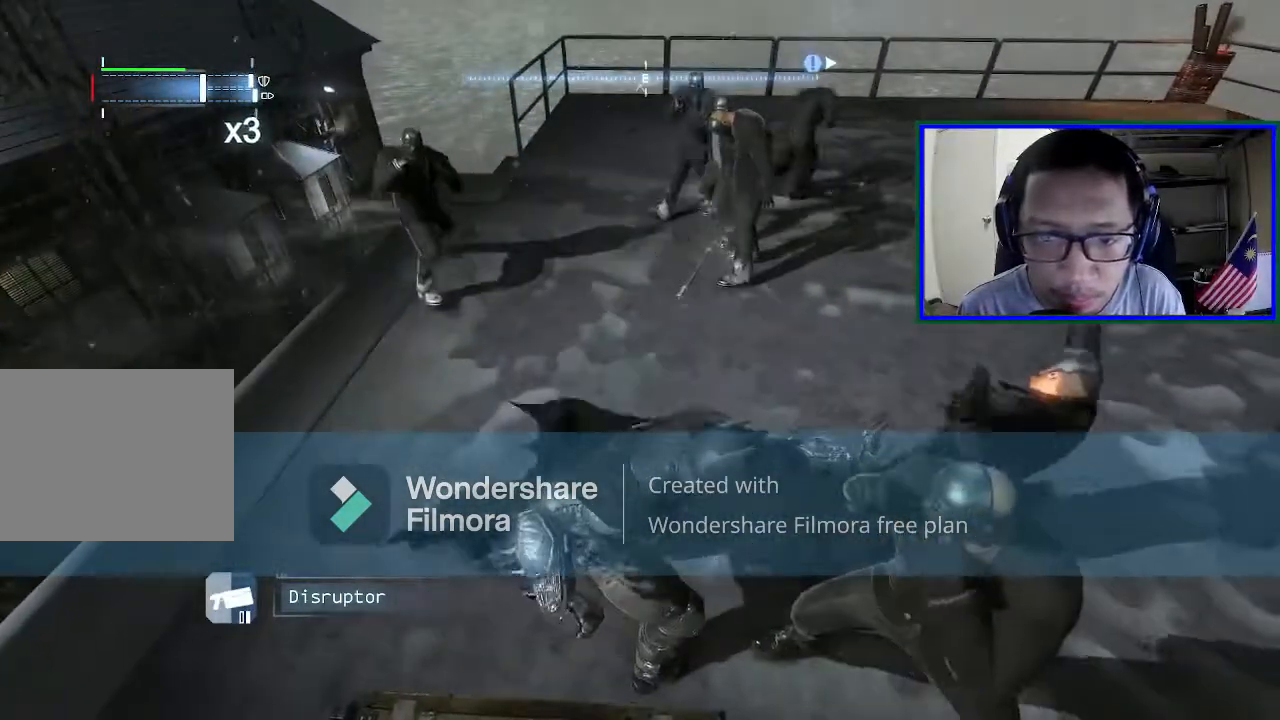
{"buttons": ["X"], "left_stick": "up", "right_stick": "center", "events": [[167, "left_stick", "right"], [300, "left_stick", "up-right"], [433, "left_stick", "up"], [467, "X", "down"]]}
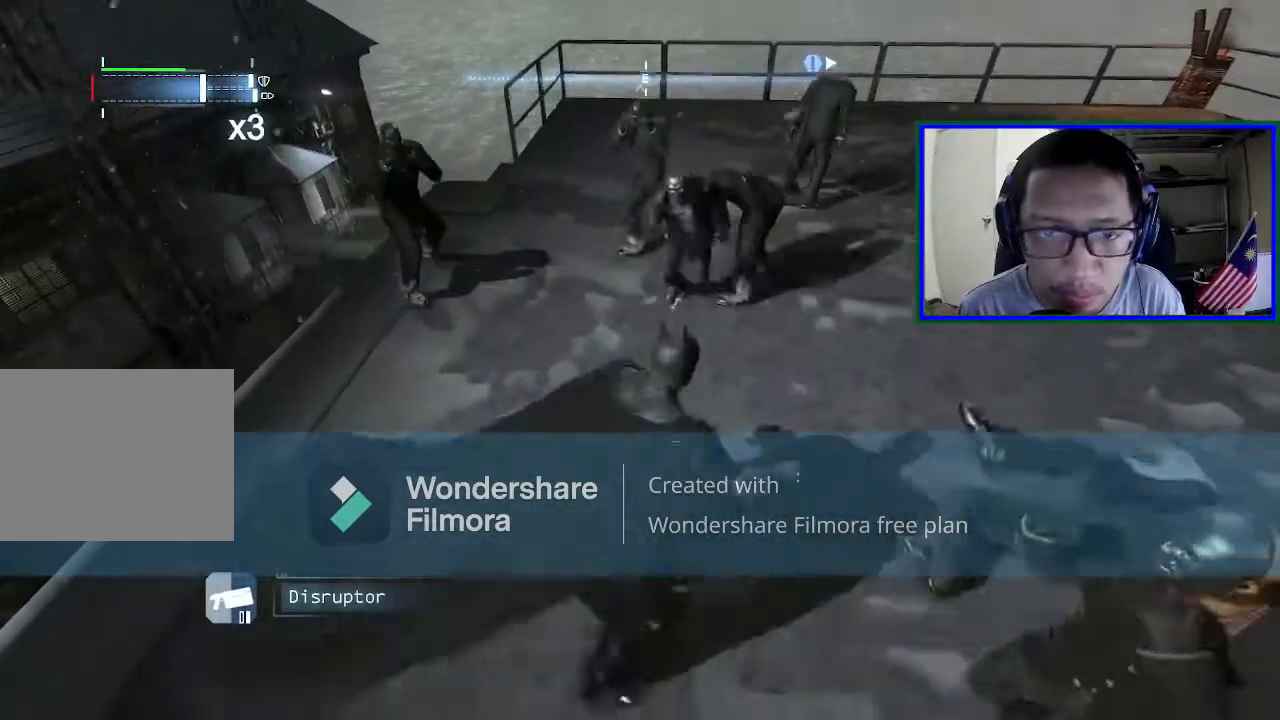
{"buttons": [], "left_stick": "up", "right_stick": "center", "events": [[133, "X", "up"]]}
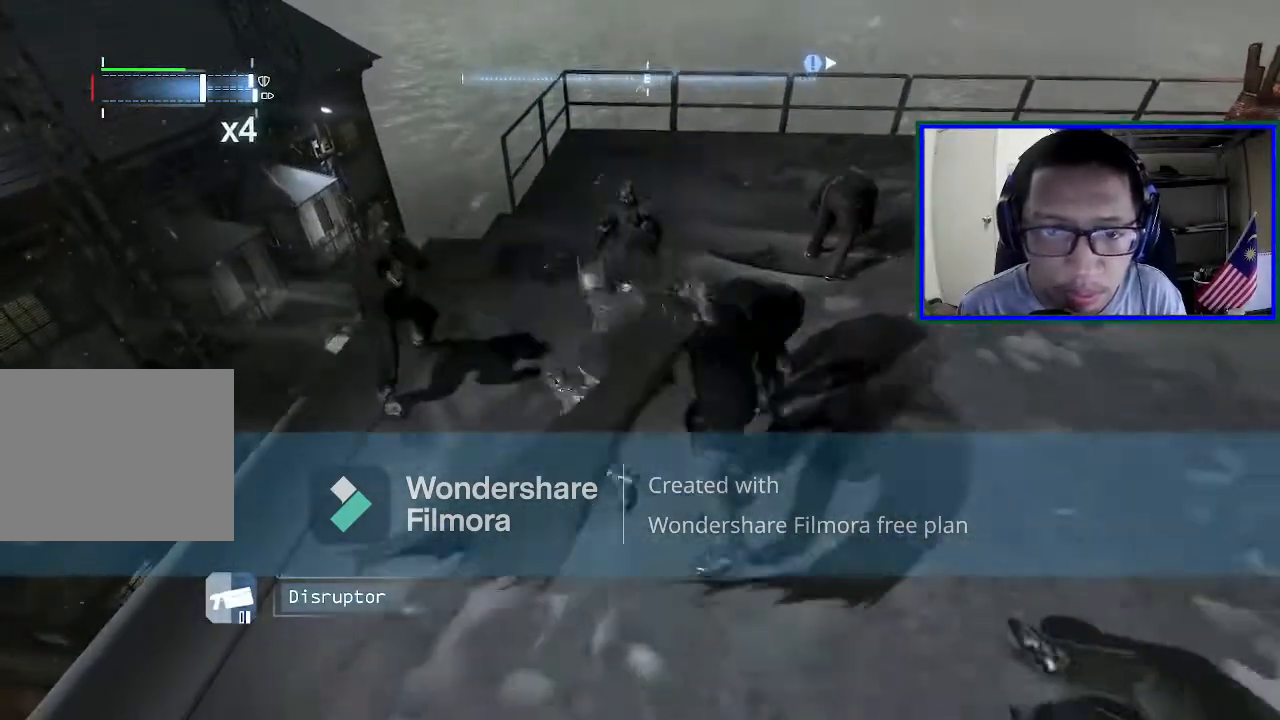
{"buttons": [], "left_stick": "up-right", "right_stick": "center", "events": [[100, "left_stick", "up-right"], [333, "X", "down"], [500, "X", "up"]]}
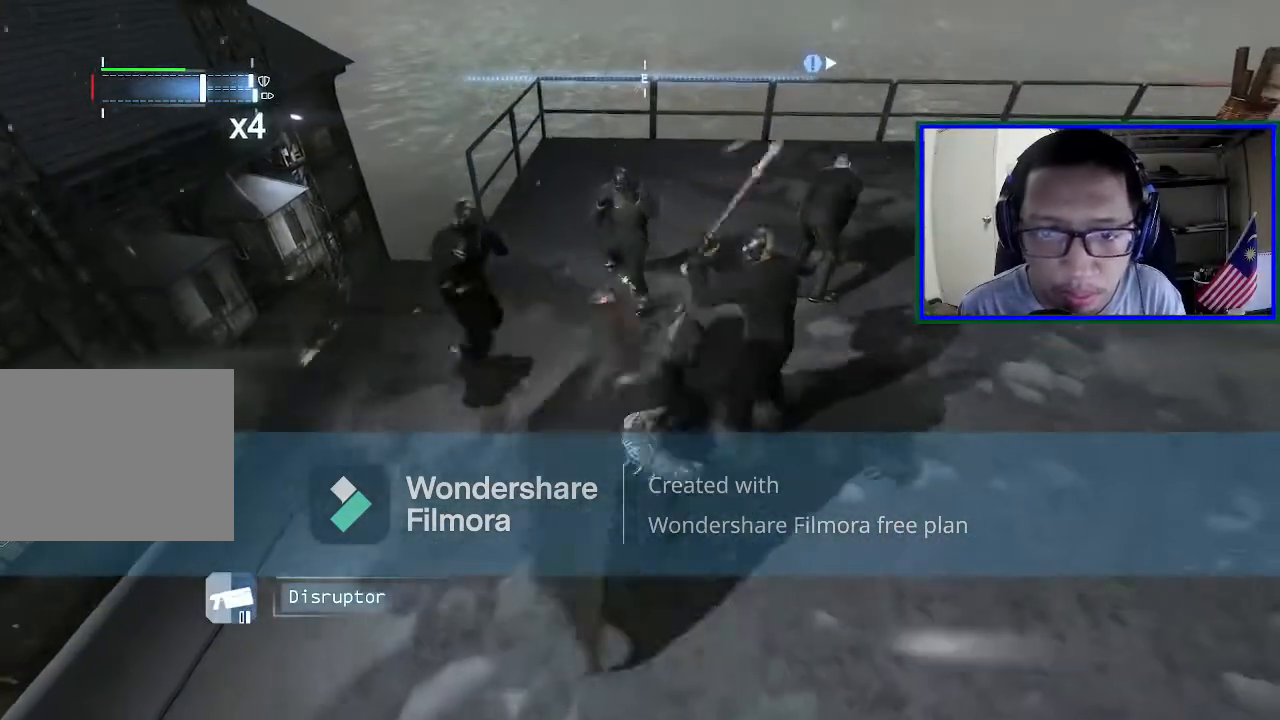
{"buttons": [], "left_stick": "right", "right_stick": "center", "events": [[133, "X", "down"], [267, "X", "up"], [333, "left_stick", "right"]]}